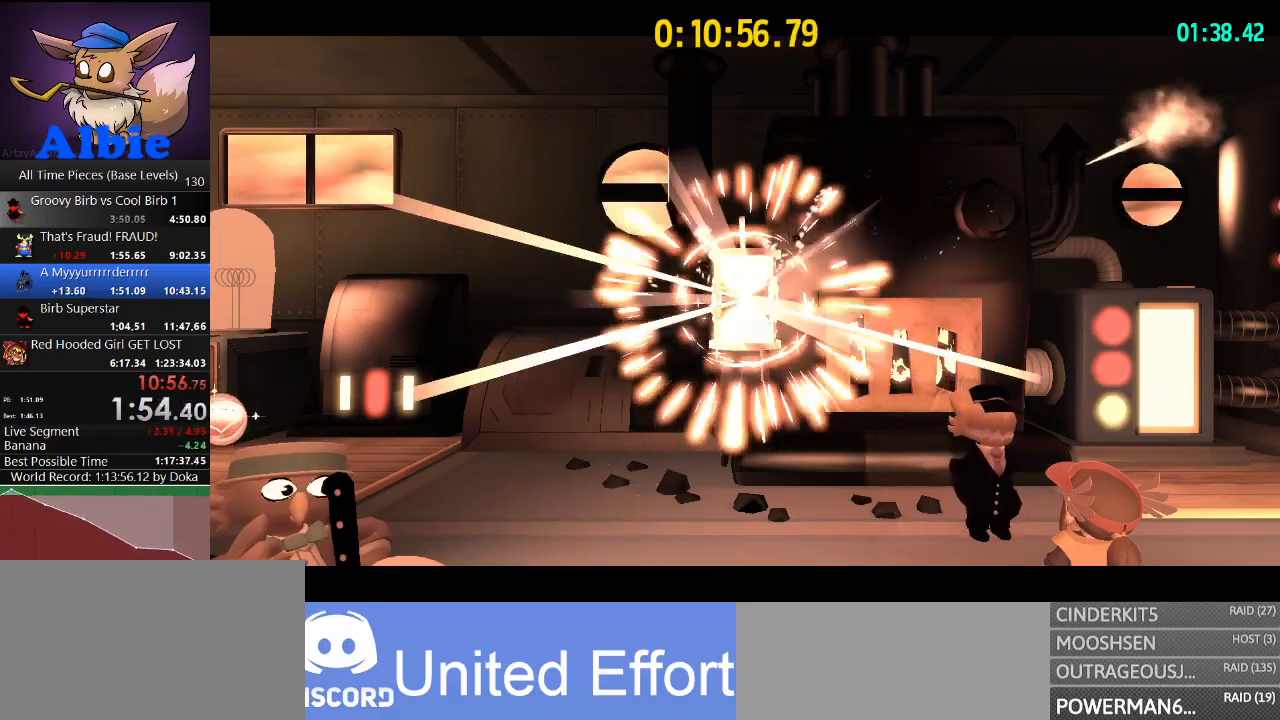
Gameplay with keyboard and mouse; each line is a JSON object with the keys and mouse buttons held at the frame after it. "events" lists presses ("down") and releases ("up") of "1", "2", "3", "4", "5", "a", "alt", "c", "caps_lock", "ctrl", "d", "e", "f", "g", "q", "r", "s", "shift", "space", "t", "tab", "v", "w", "x", "z", "mouse_left", "mouse_wheel" and "mouse_right" between this image and that frame as [ms after this image, input, new state], when the widget could be followed in between. "mouse_left", "mouse_wheel", "mouse_right" = the "left", "wheel", "right" buttons of the "mouse" list. No other keys are recorded. "wheel" means that the mouse wheel is clicked or scrolled. "mouse_move" is the direction in which the mouse moves at that frame (one of eight, or "still"), when it could be read.
{"keys": ["a", "s"], "mouse": [], "mouse_move": "still", "events": [[300, "space", "down"], [367, "s", "down"], [467, "space", "up"]]}
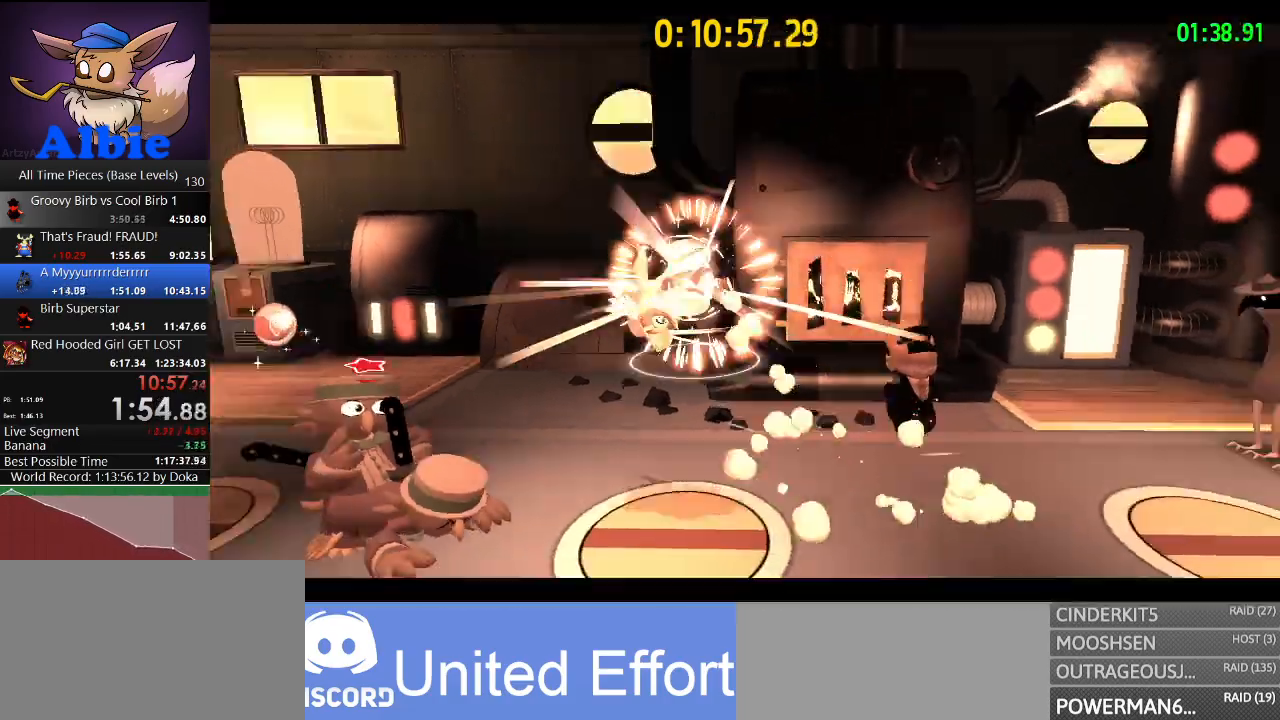
{"keys": [], "mouse": [], "mouse_move": "still", "events": [[100, "s", "up"], [133, "a", "up"]]}
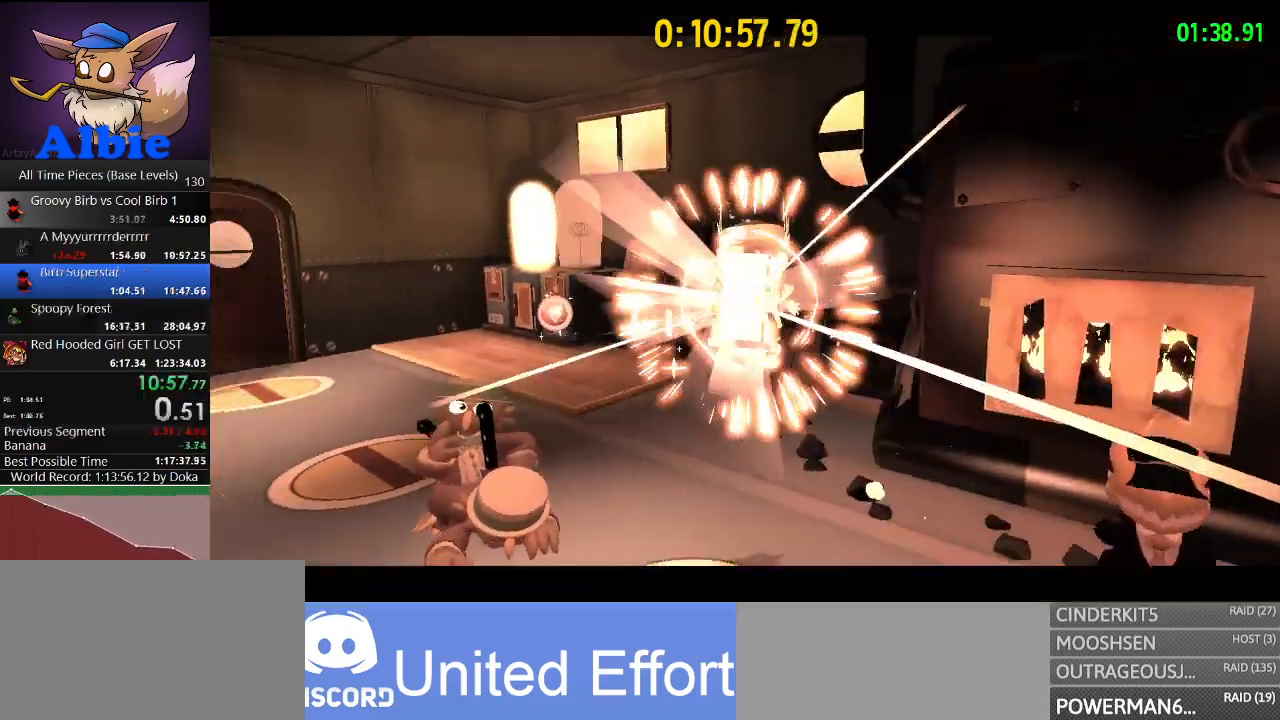
{"keys": [], "mouse": [], "mouse_move": "up-left", "events": []}
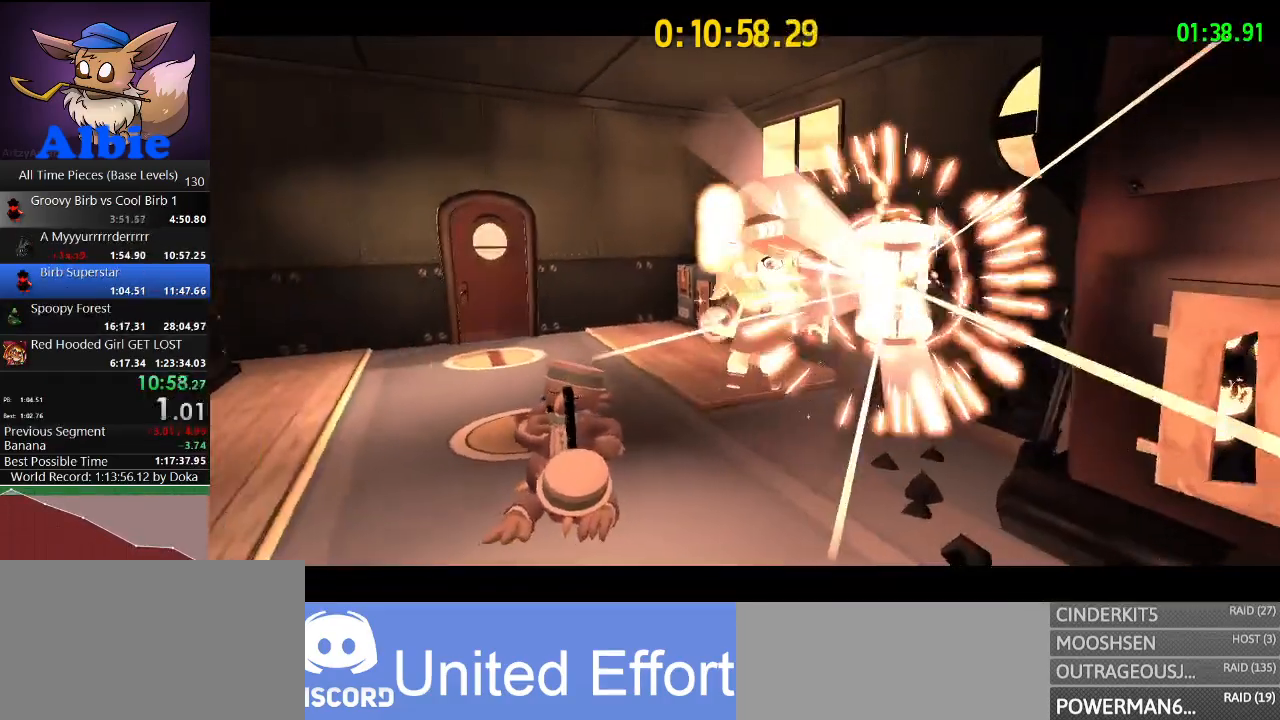
{"keys": [], "mouse": [], "mouse_move": "still", "events": []}
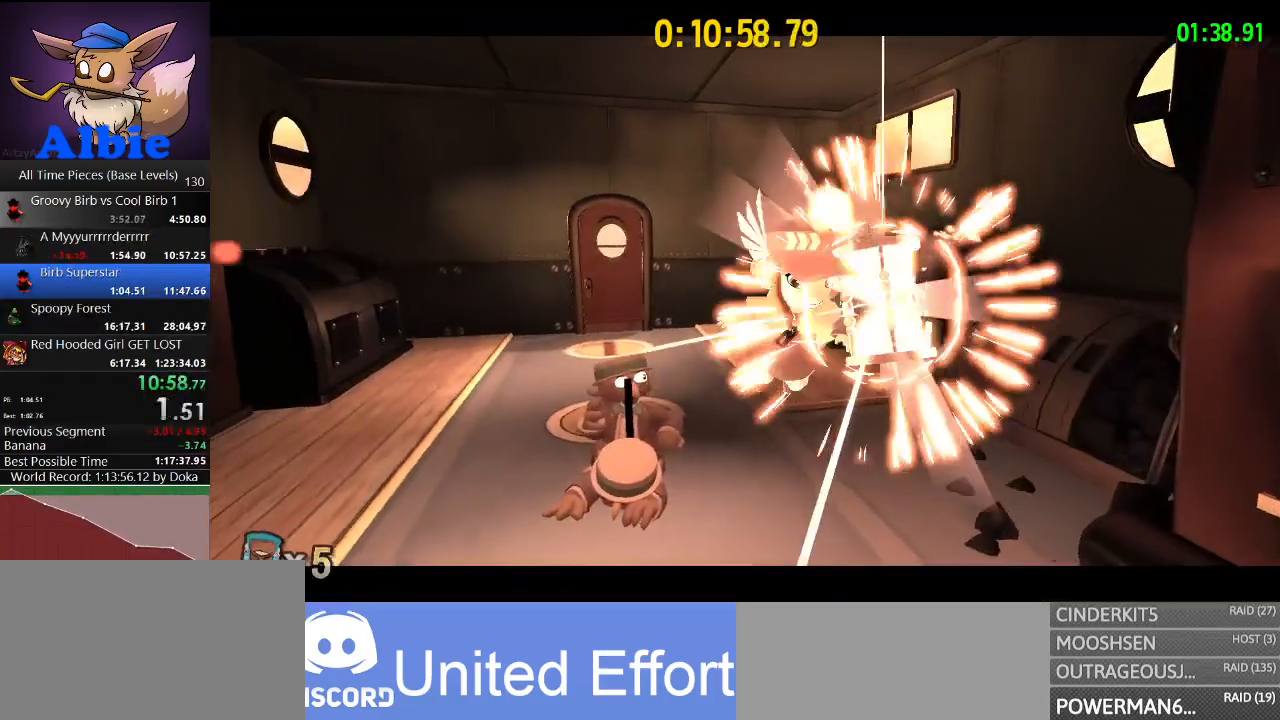
{"keys": [], "mouse": [], "mouse_move": "still", "events": []}
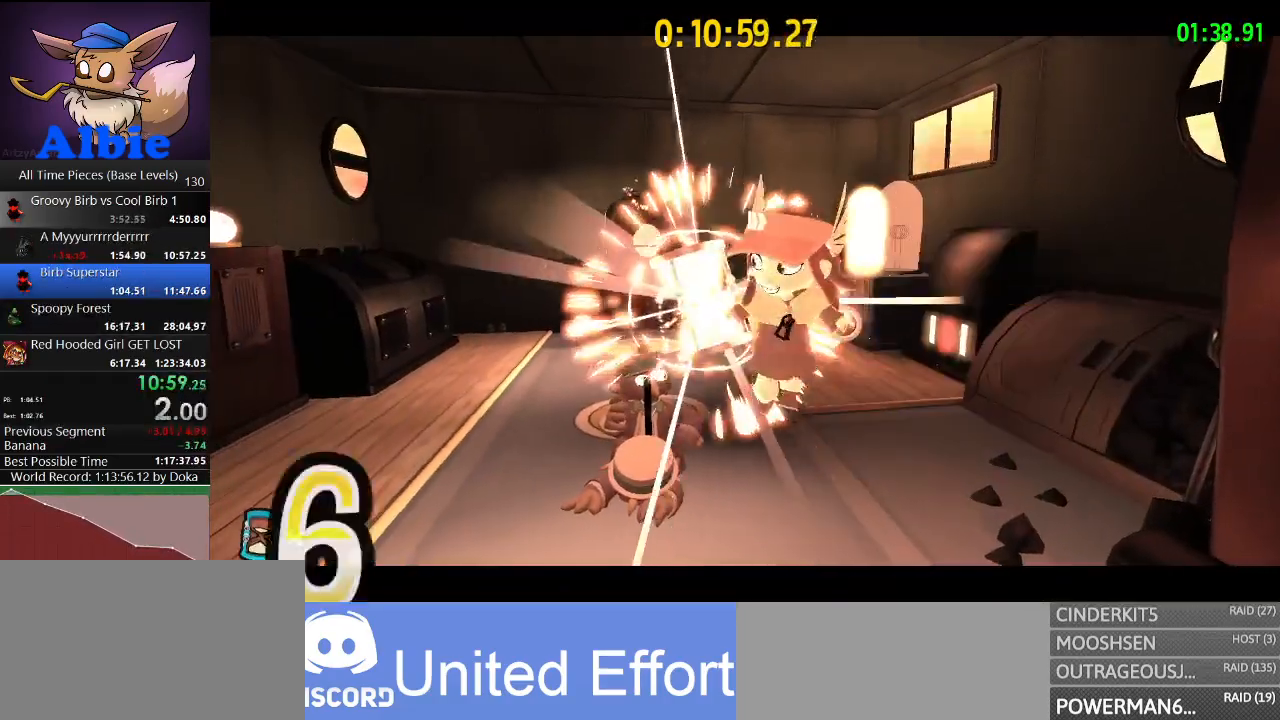
{"keys": [], "mouse": [], "mouse_move": "still", "events": []}
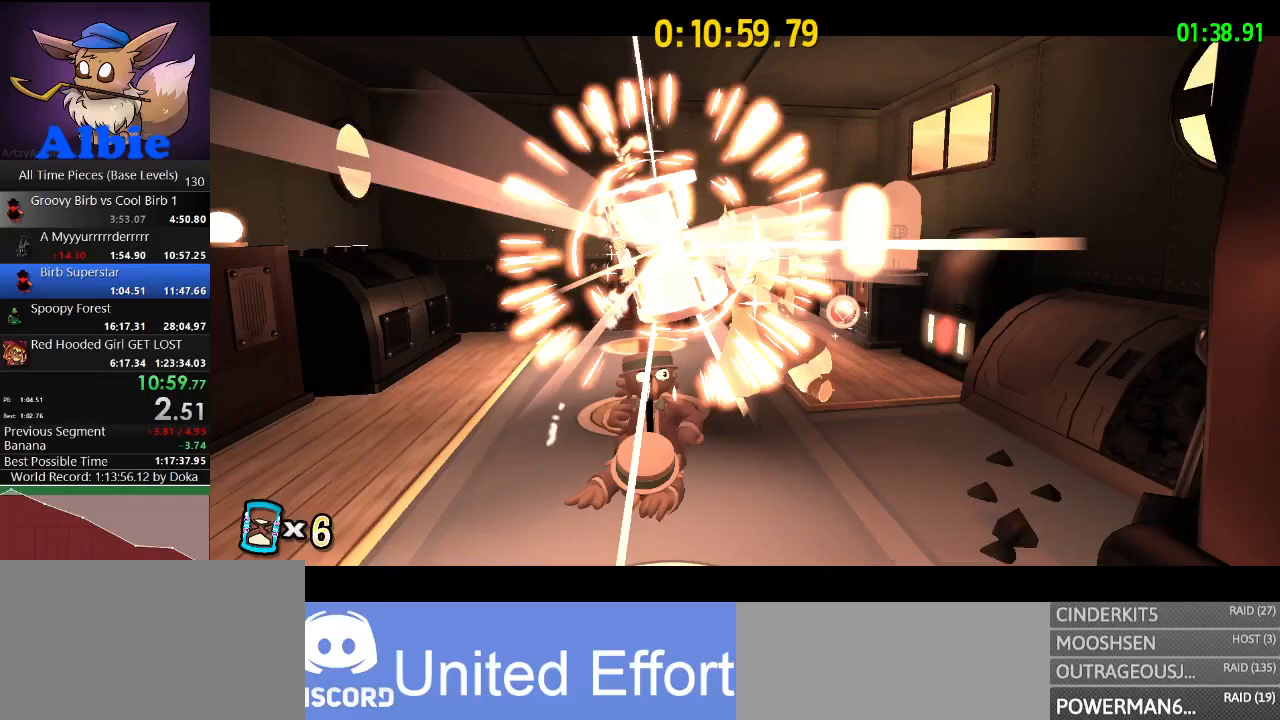
{"keys": [], "mouse": [], "mouse_move": "still", "events": []}
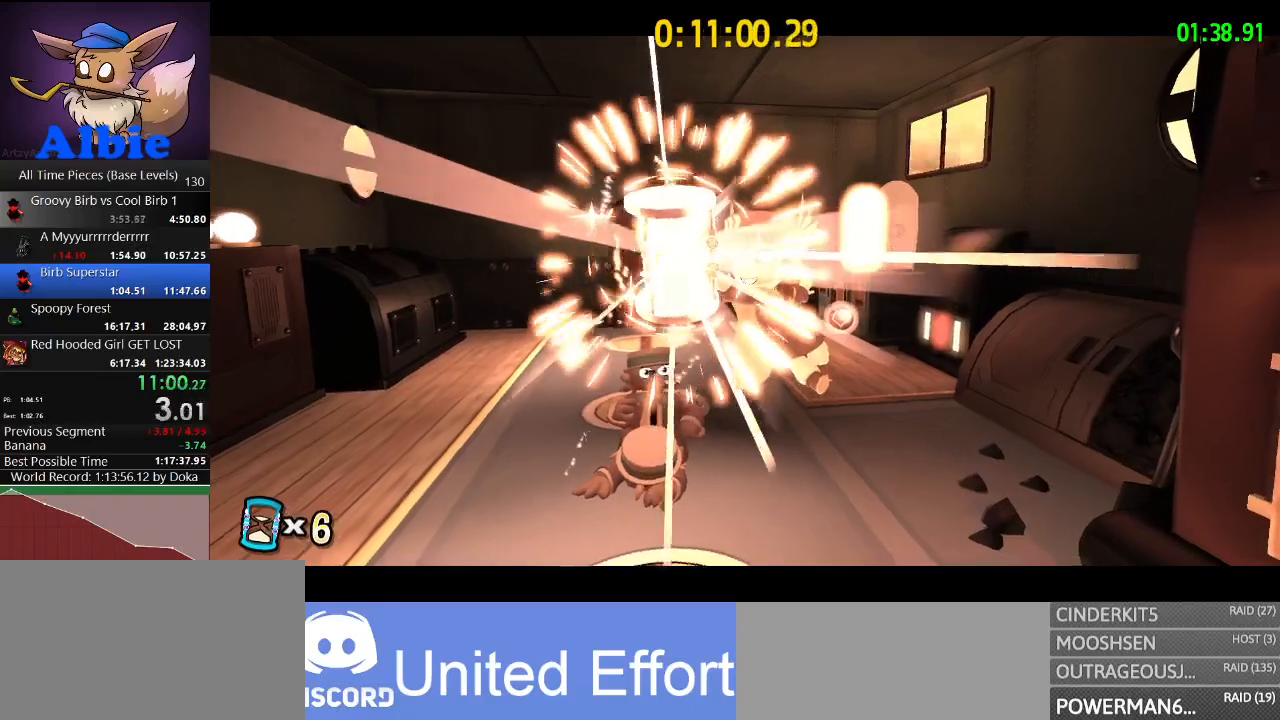
{"keys": [], "mouse": [], "mouse_move": "still", "events": []}
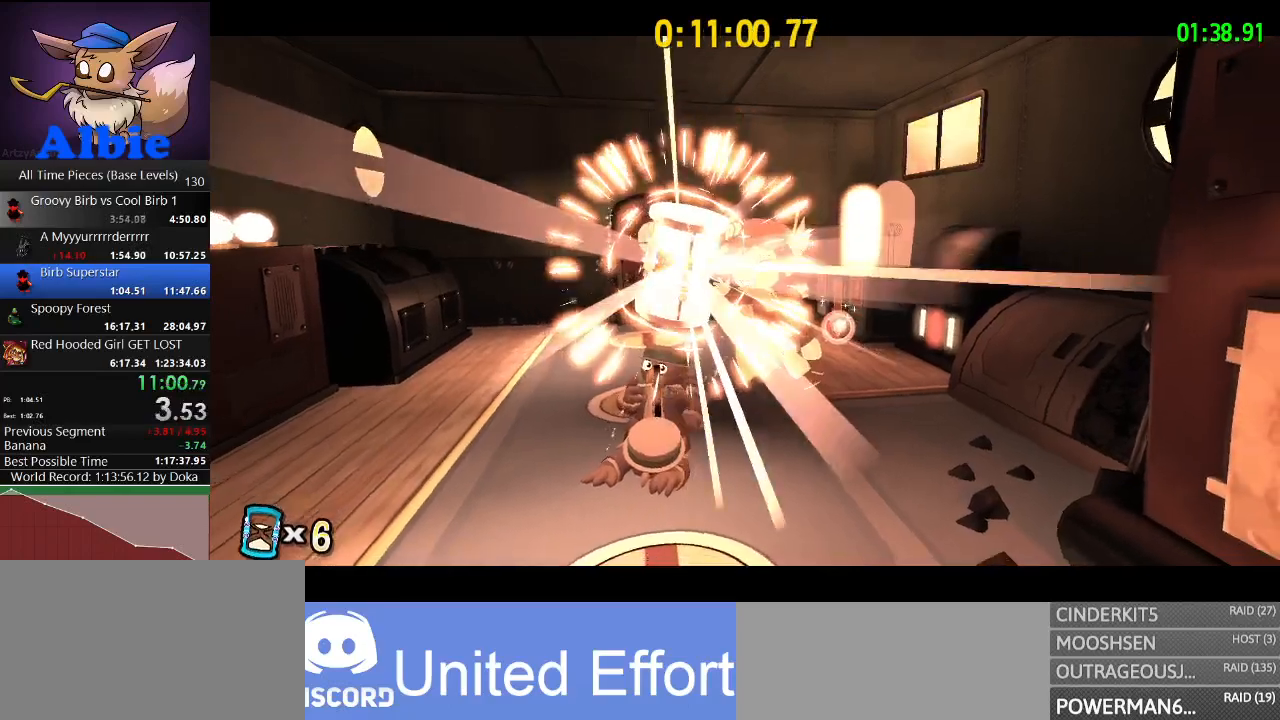
{"keys": [], "mouse": ["left"], "mouse_move": "still", "events": [[167, "mouse_left", "down"]]}
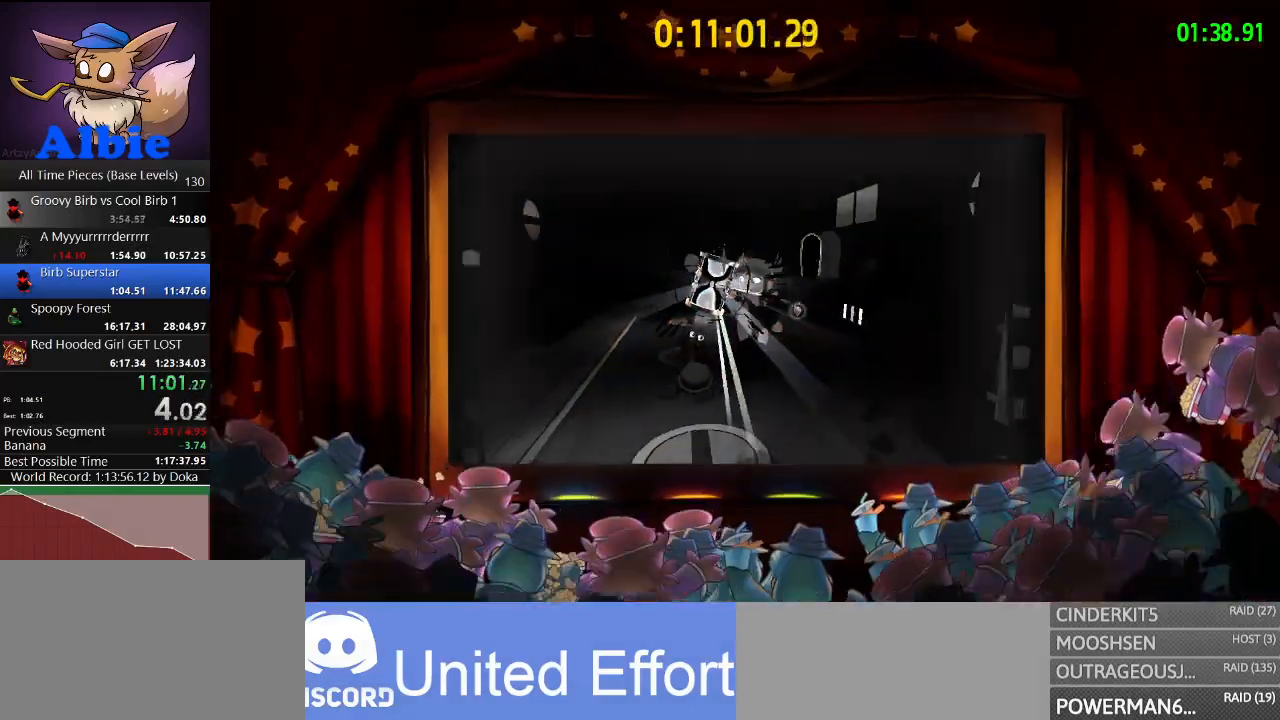
{"keys": [], "mouse": ["left"], "mouse_move": "still", "events": []}
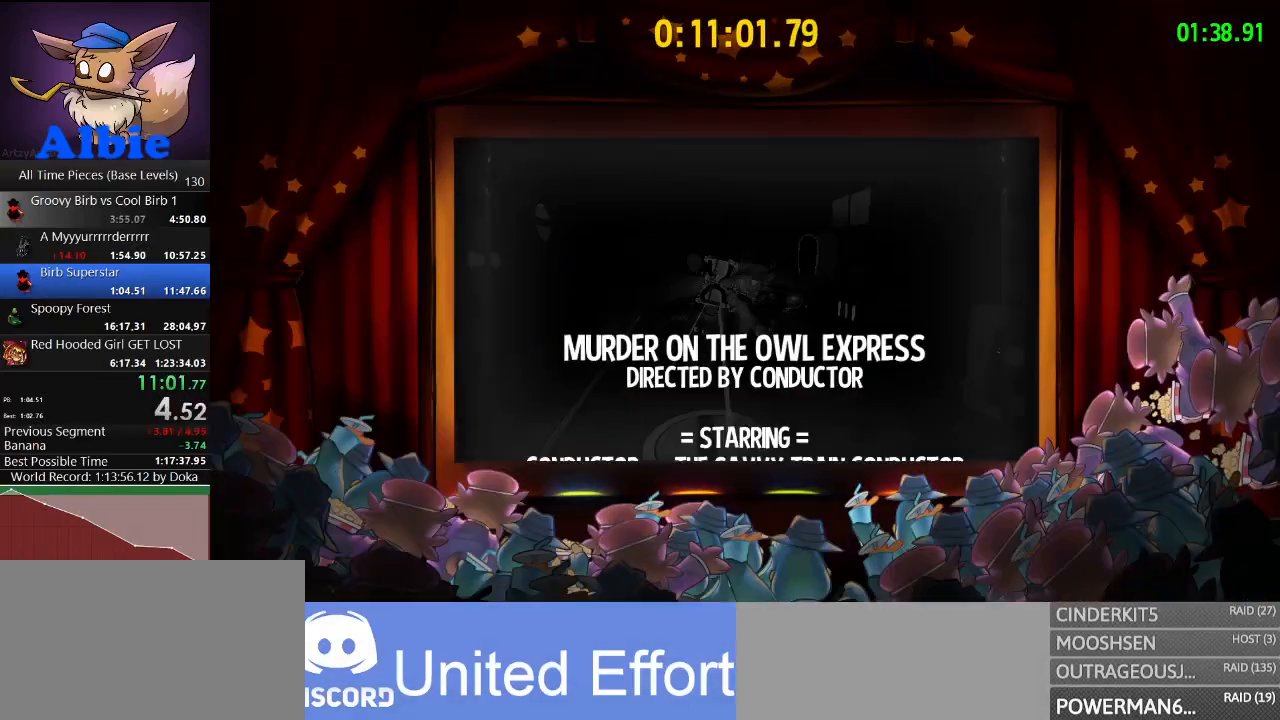
{"keys": [], "mouse": ["left"], "mouse_move": "still", "events": []}
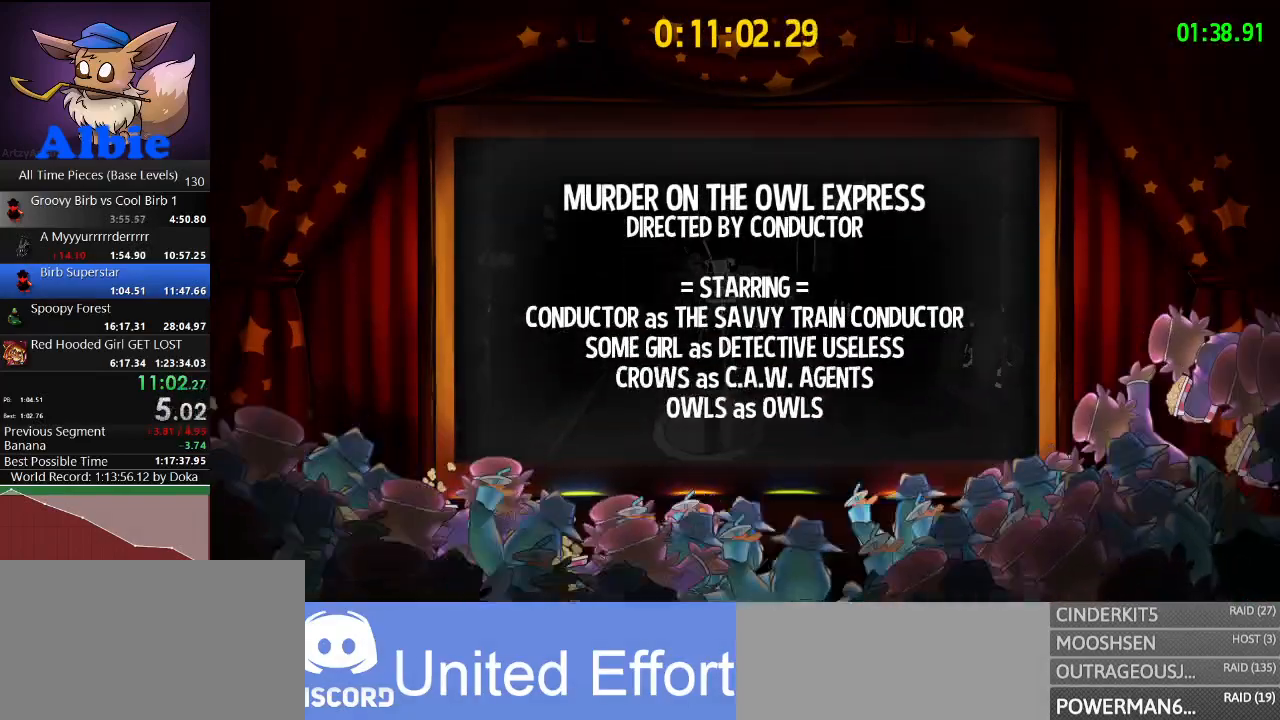
{"keys": [], "mouse": ["left"], "mouse_move": "still", "events": []}
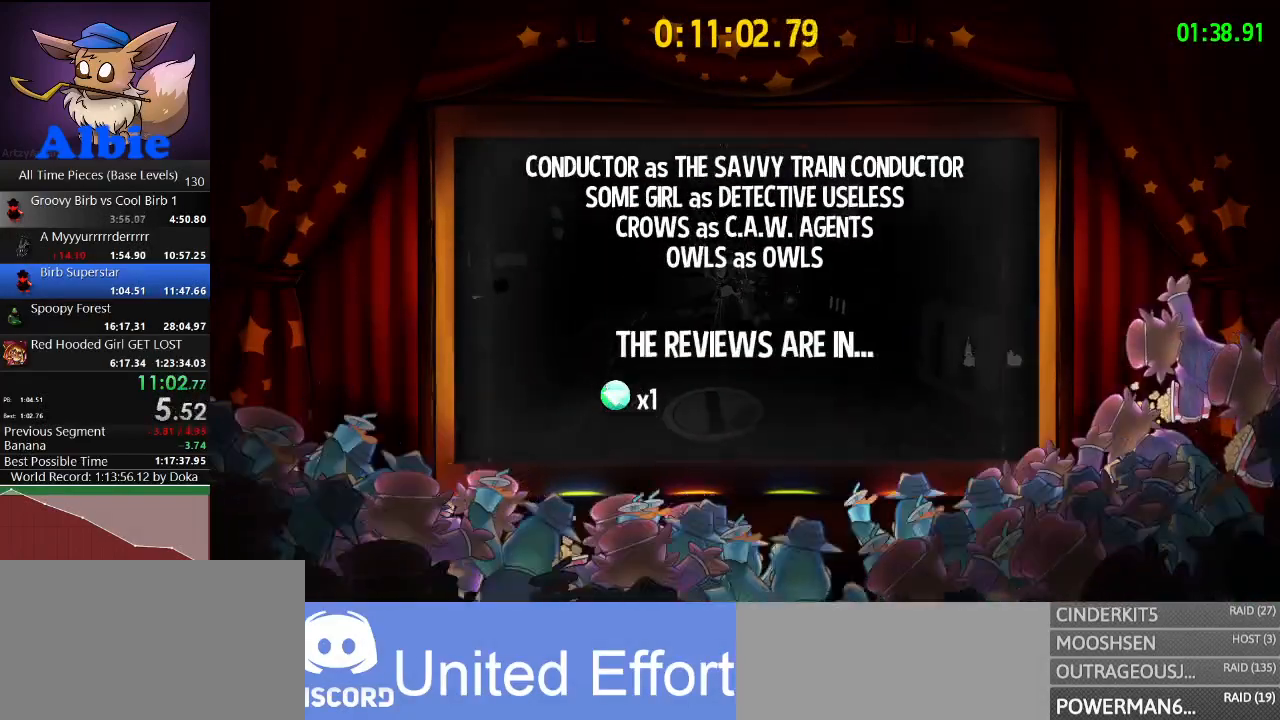
{"keys": [], "mouse": ["left"], "mouse_move": "still", "events": []}
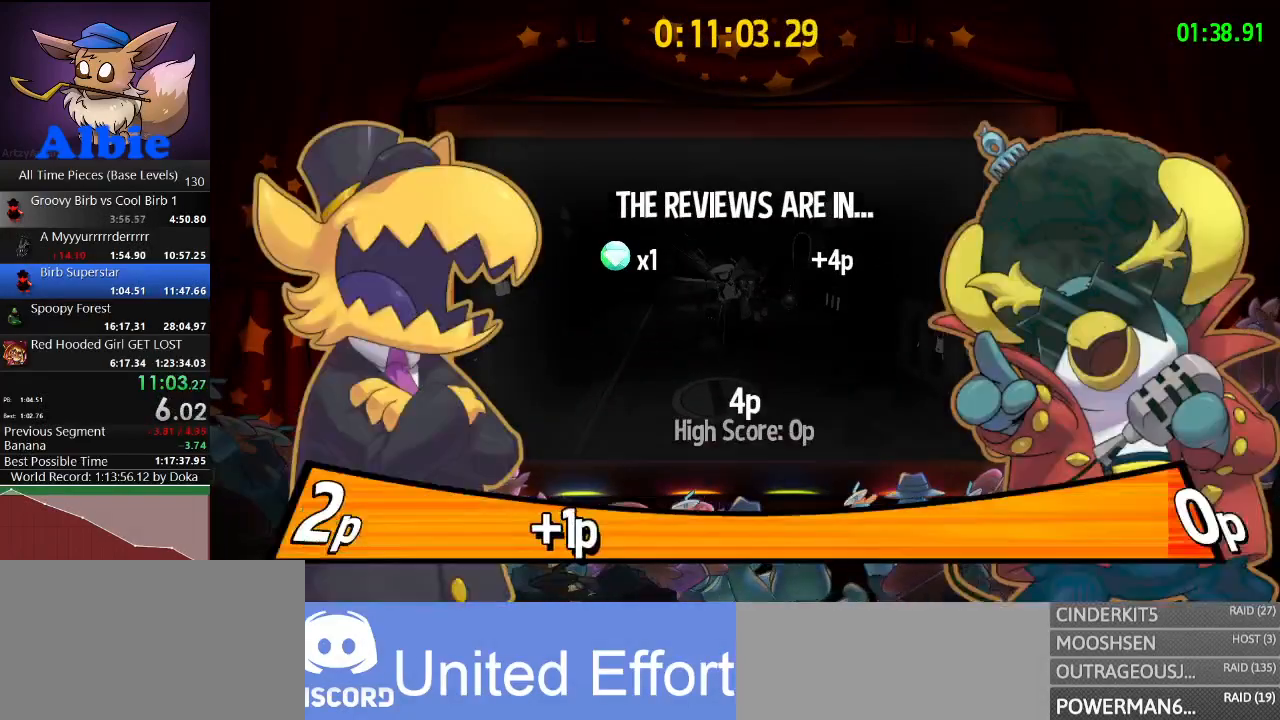
{"keys": [], "mouse": ["left"], "mouse_move": "still", "events": []}
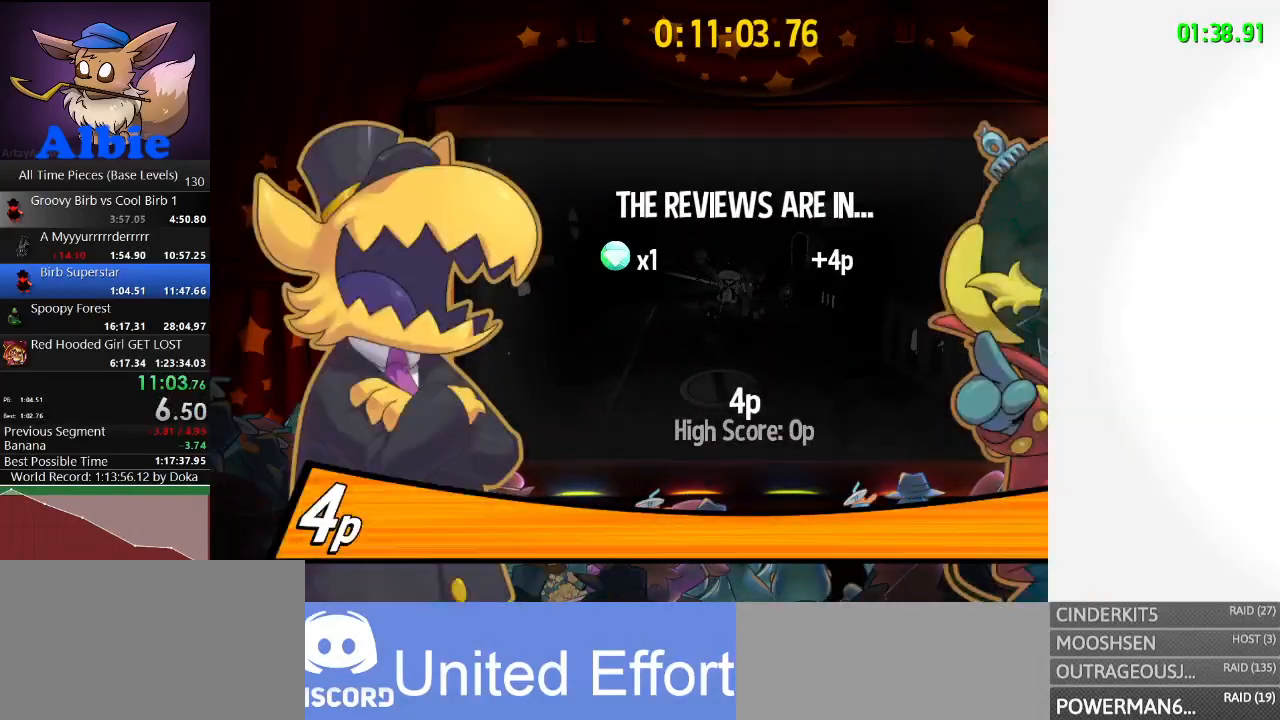
{"keys": [], "mouse": ["left"], "mouse_move": "still", "events": []}
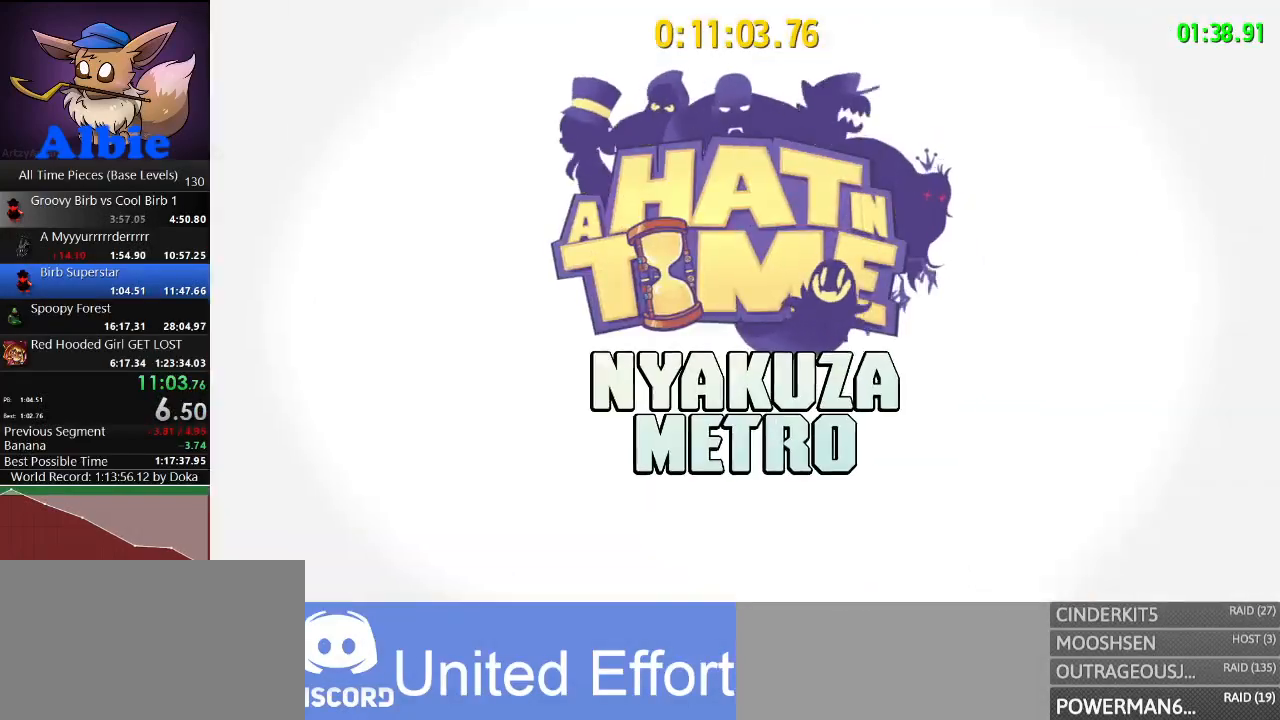
{"keys": [], "mouse": ["left"], "mouse_move": "still", "events": []}
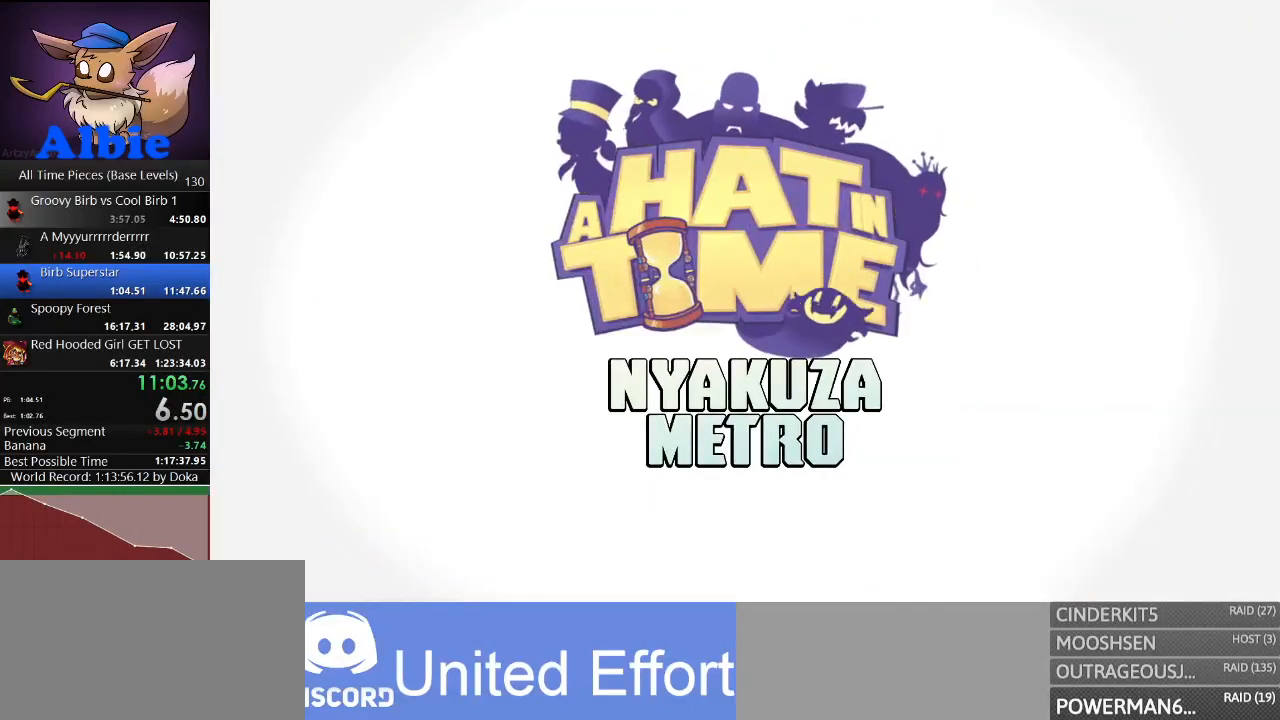
{"keys": [], "mouse": [], "mouse_move": "still", "events": [[33, "mouse_left", "up"]]}
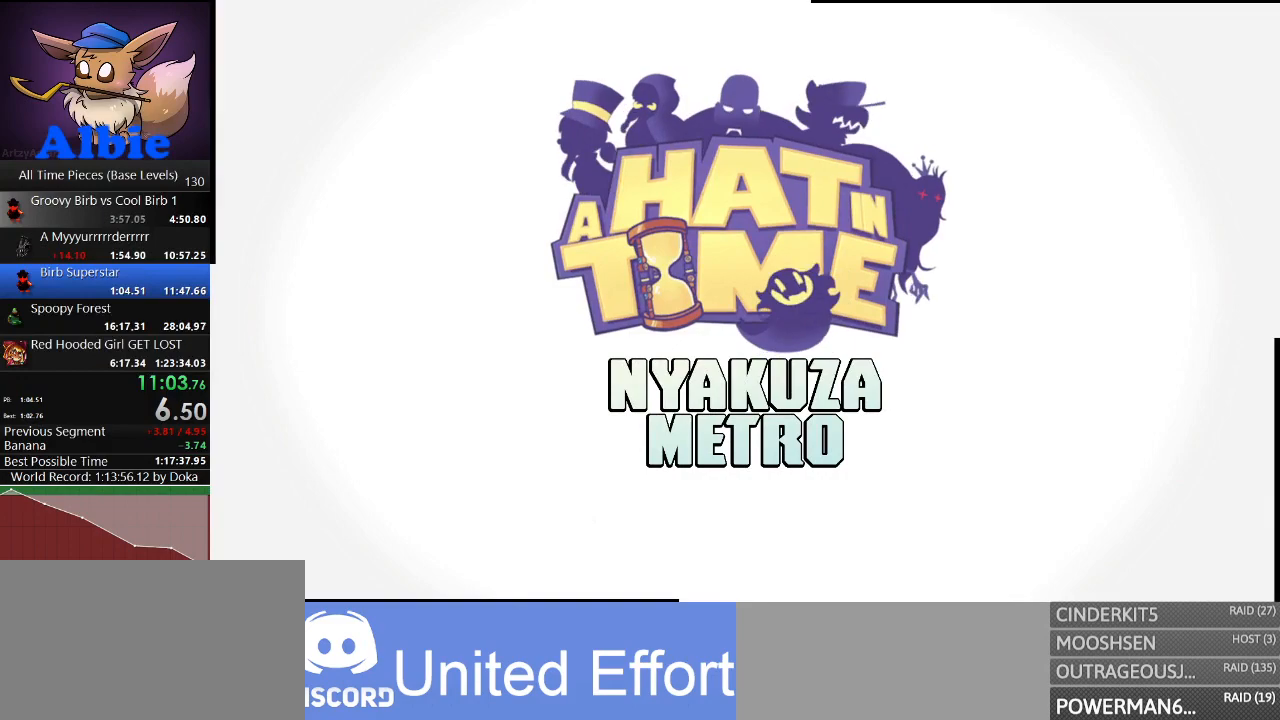
{"keys": [], "mouse": [], "mouse_move": "still", "events": []}
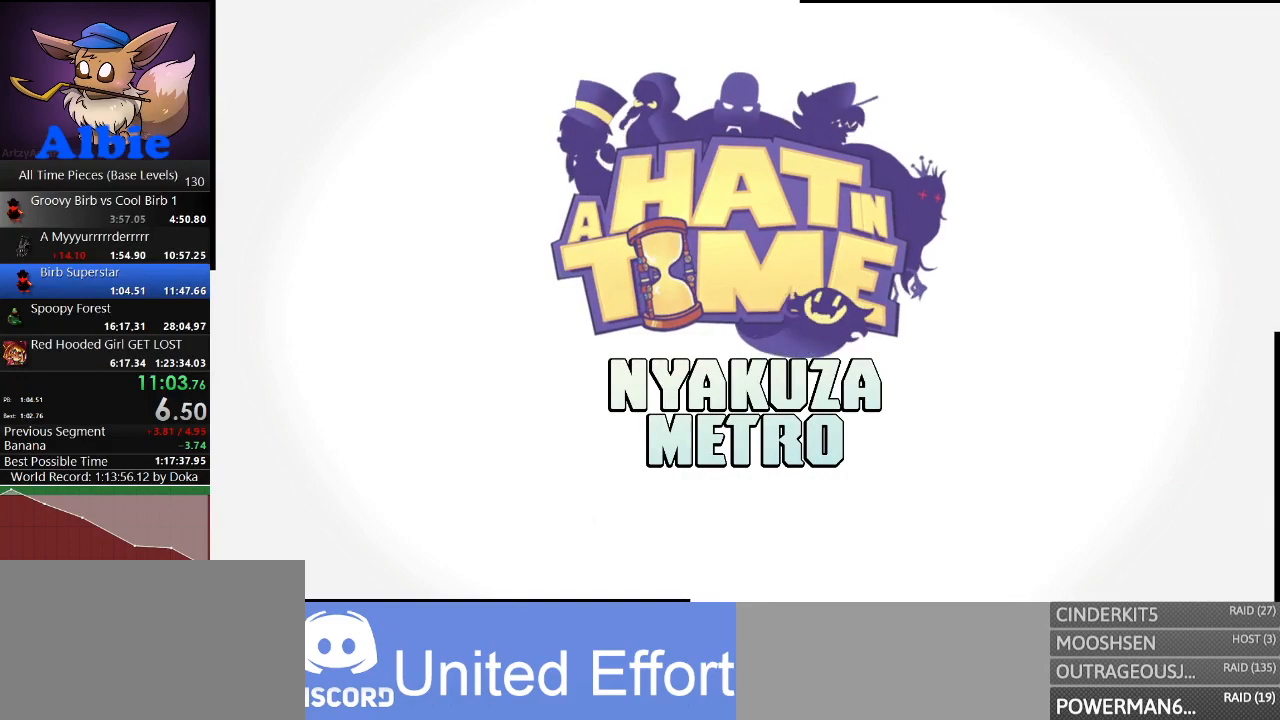
{"keys": [], "mouse": [], "mouse_move": "still", "events": []}
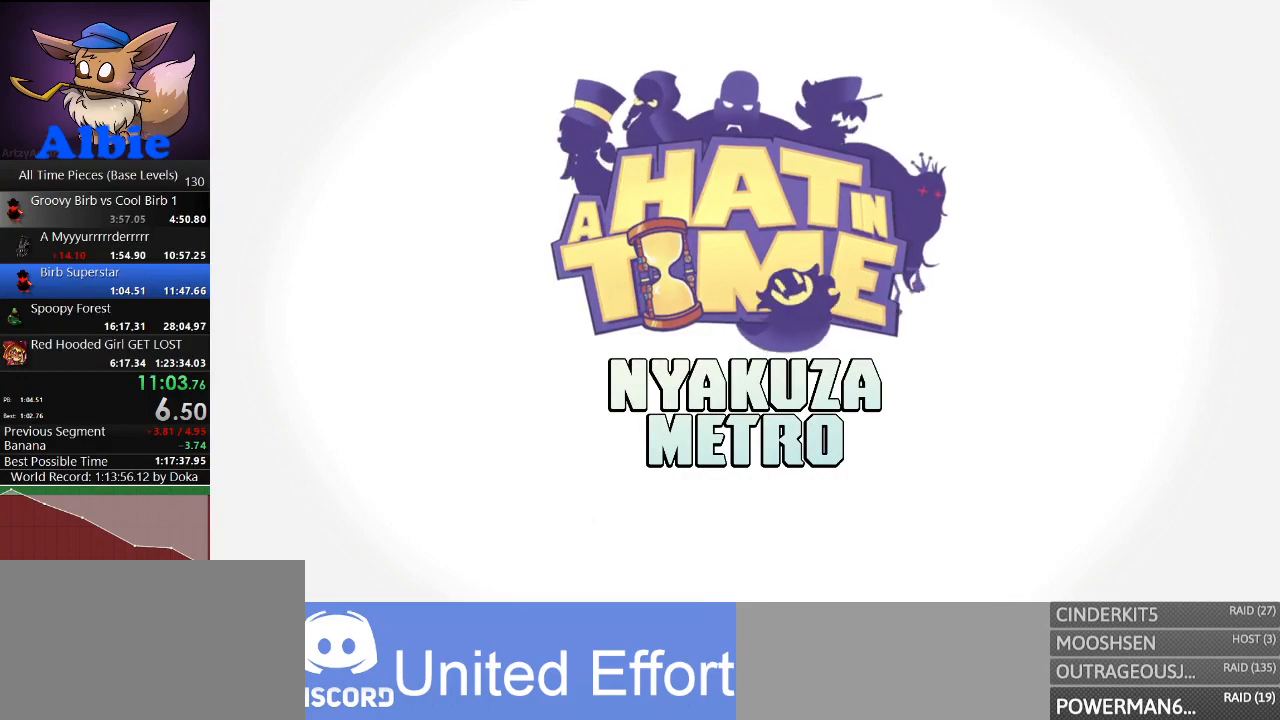
{"keys": [], "mouse": [], "mouse_move": "still", "events": []}
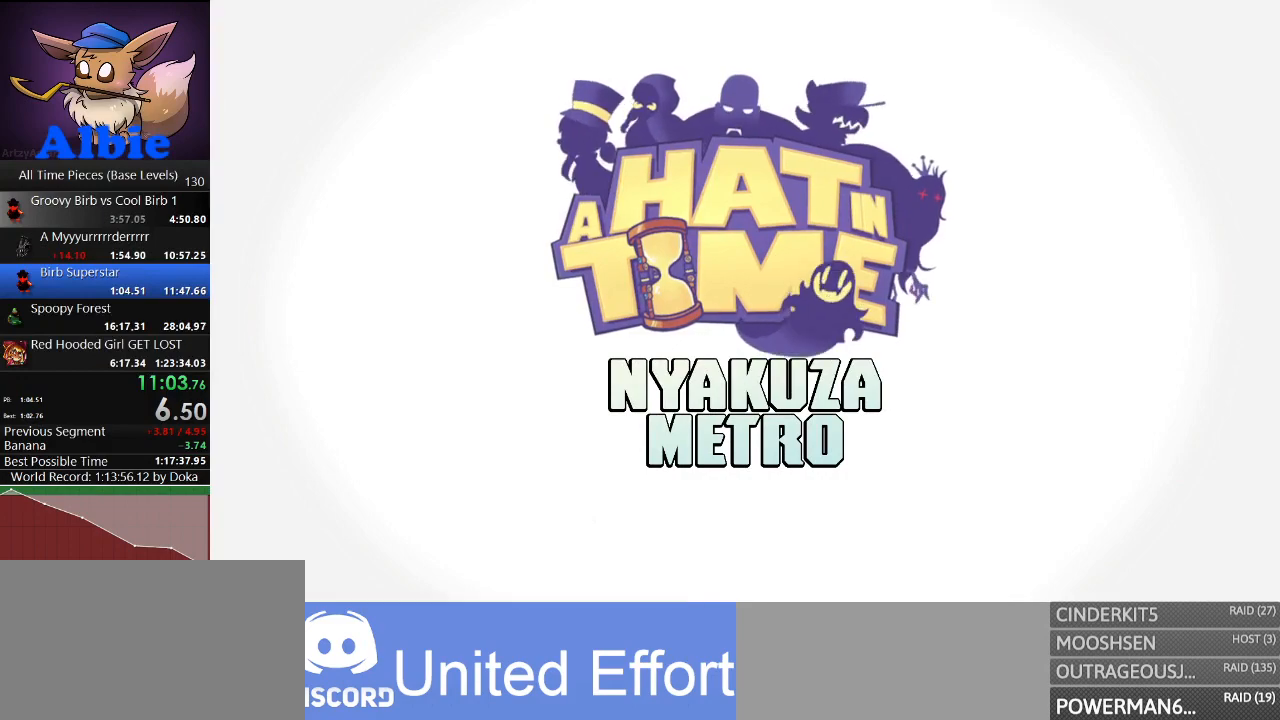
{"keys": ["d"], "mouse": [], "mouse_move": "still", "events": [[300, "d", "down"]]}
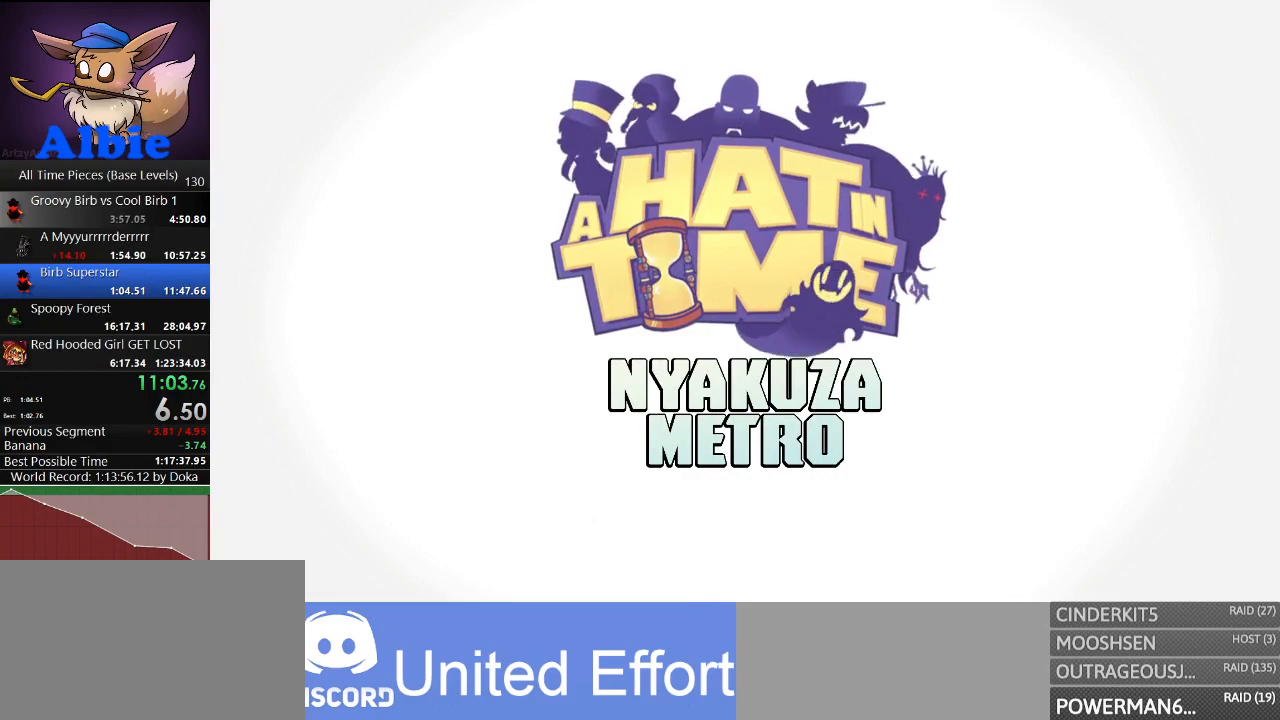
{"keys": ["d"], "mouse": [], "mouse_move": "still", "events": []}
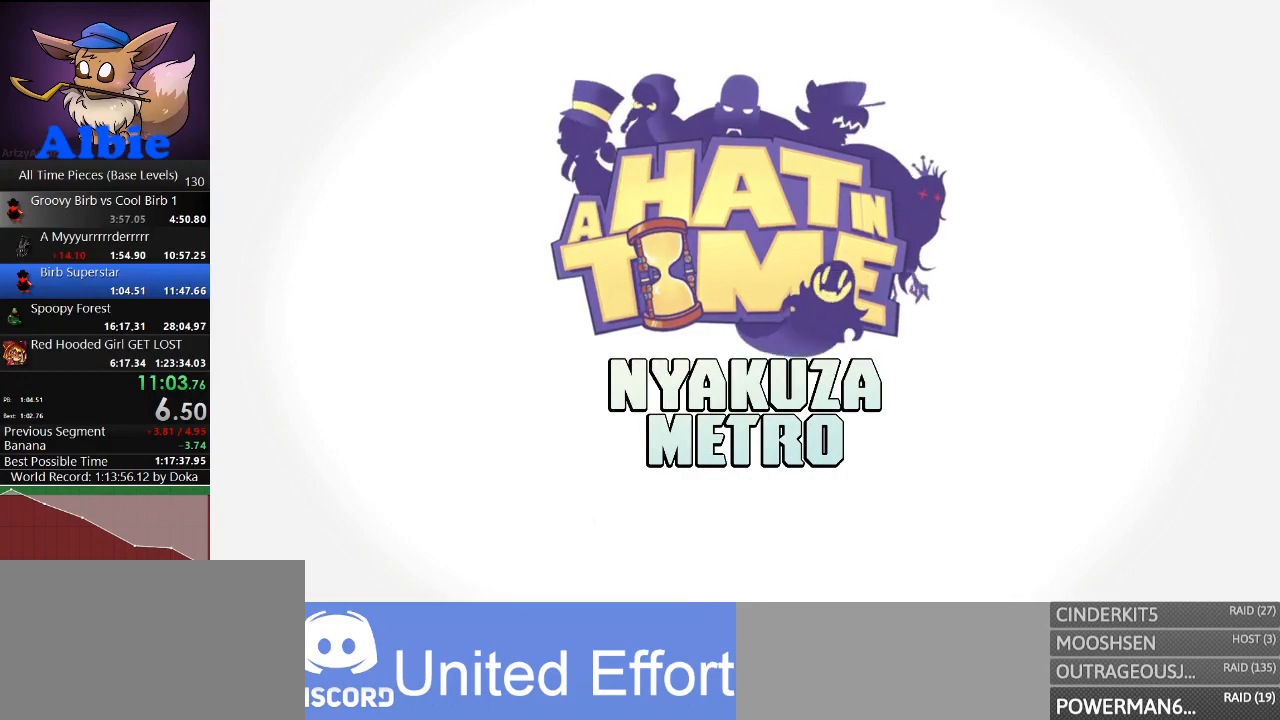
{"keys": ["d"], "mouse": [], "mouse_move": "still", "events": []}
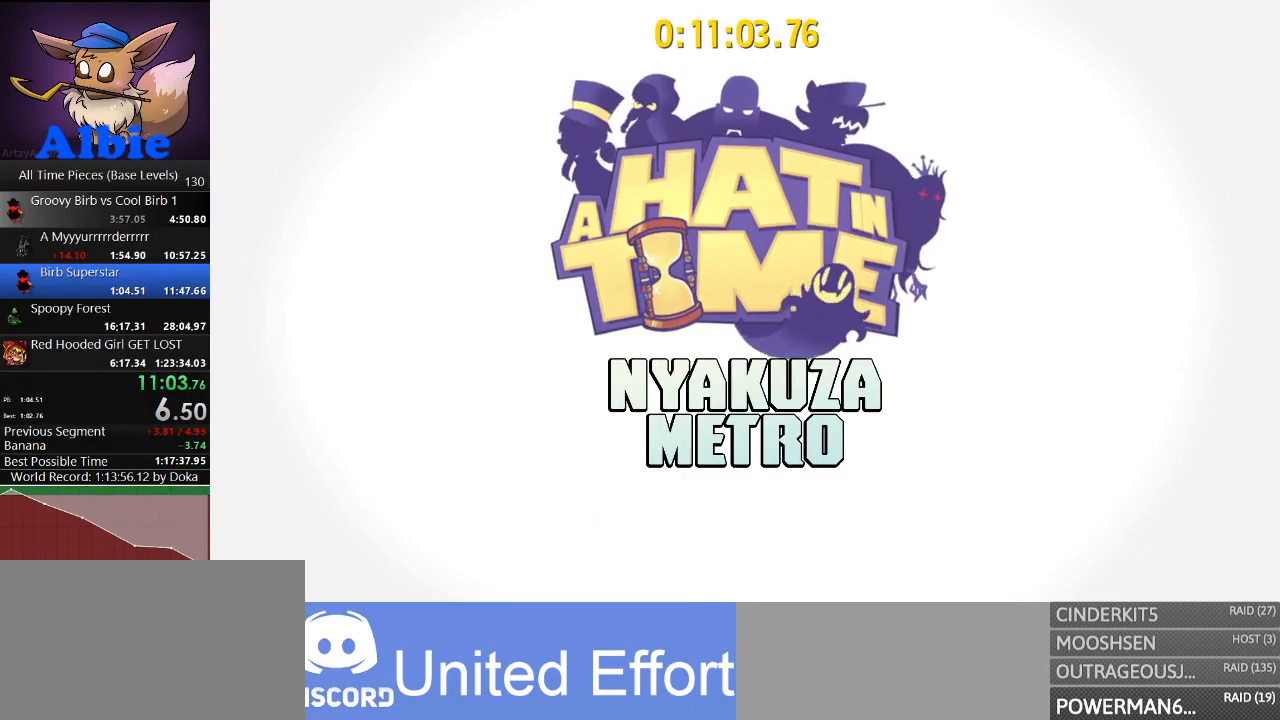
{"keys": ["d"], "mouse": [], "mouse_move": "still", "events": []}
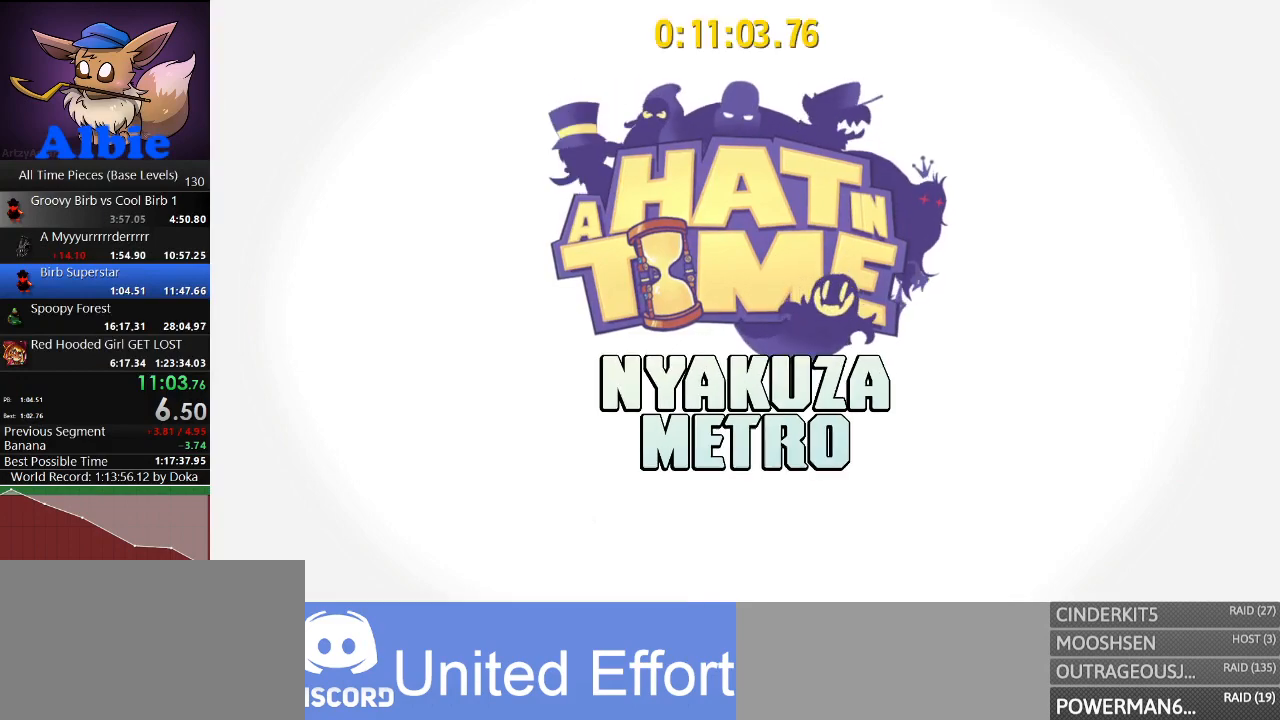
{"keys": ["d"], "mouse": [], "mouse_move": "still", "events": []}
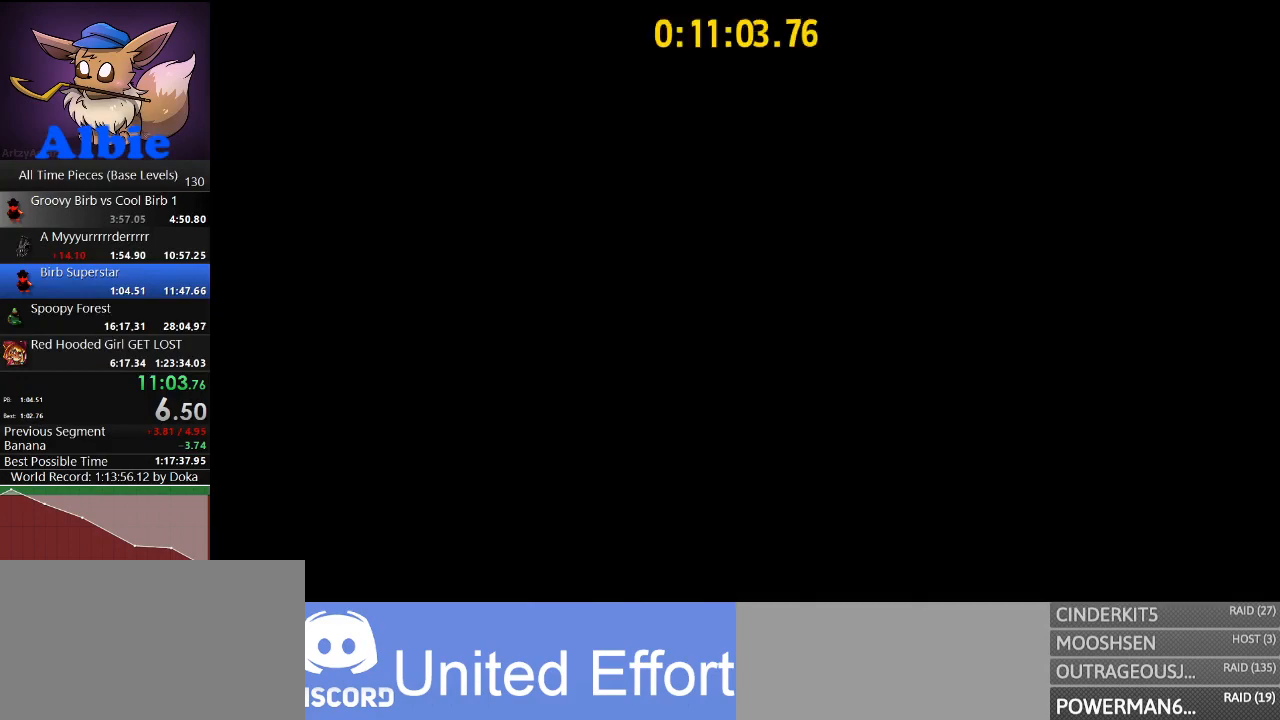
{"keys": ["d", "e"], "mouse": [], "mouse_move": "still", "events": [[33, "e", "down"], [67, "e", "up"], [167, "e", "down"], [267, "e", "up"], [333, "e", "down"], [400, "e", "up"], [500, "e", "down"]]}
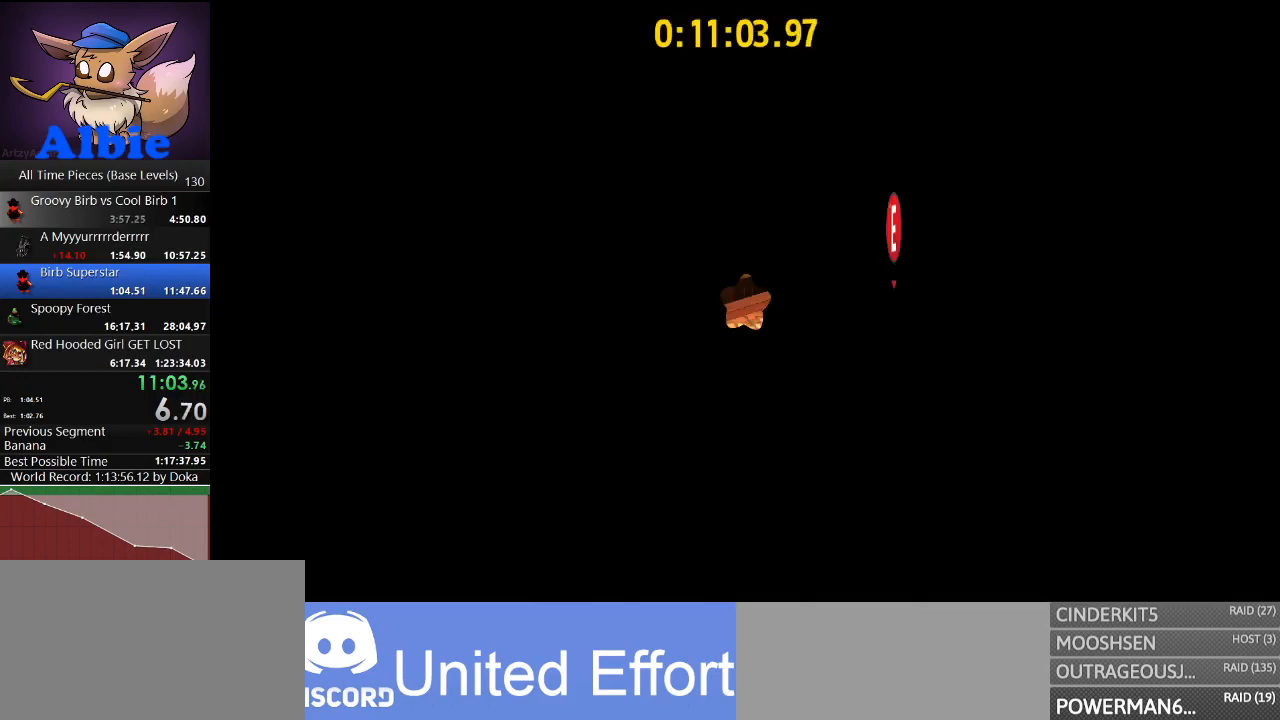
{"keys": ["d", "e"], "mouse": [], "mouse_move": "still", "events": [[67, "e", "up"], [167, "e", "down"], [233, "e", "up"], [333, "e", "down"], [367, "e", "up"], [467, "e", "down"]]}
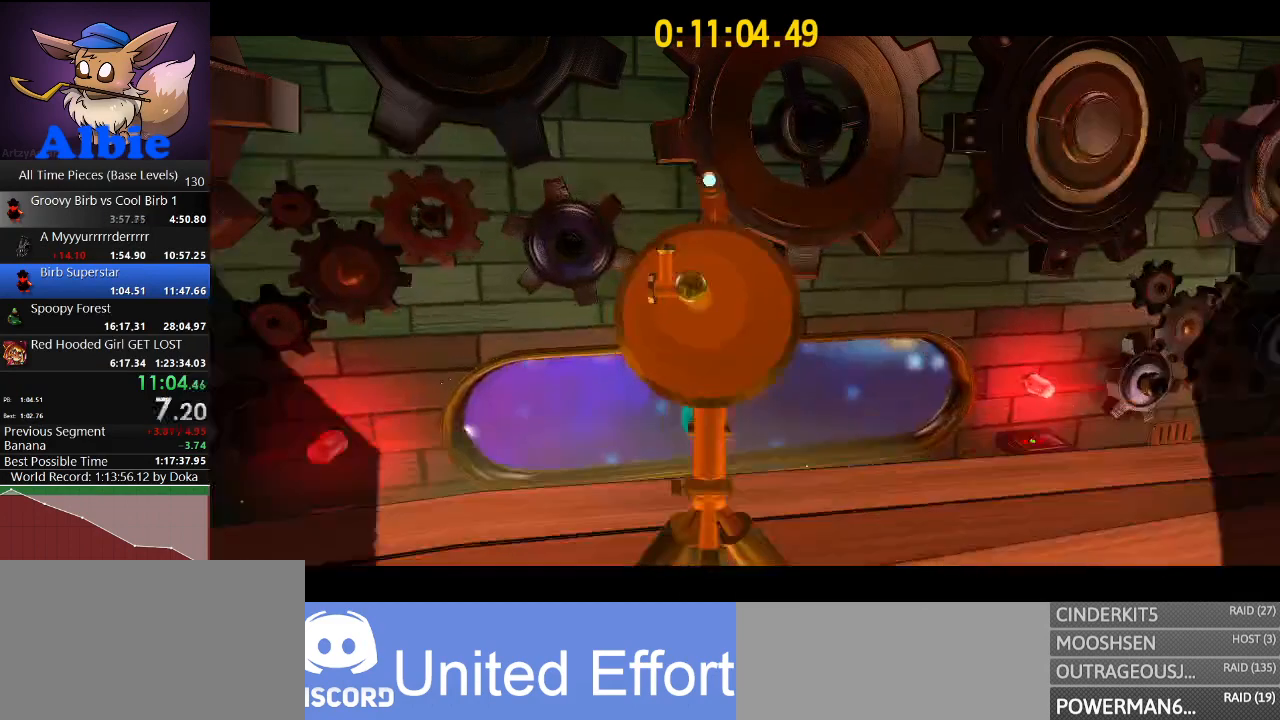
{"keys": [], "mouse": [], "mouse_move": "still", "events": [[67, "e", "up"], [133, "d", "up"]]}